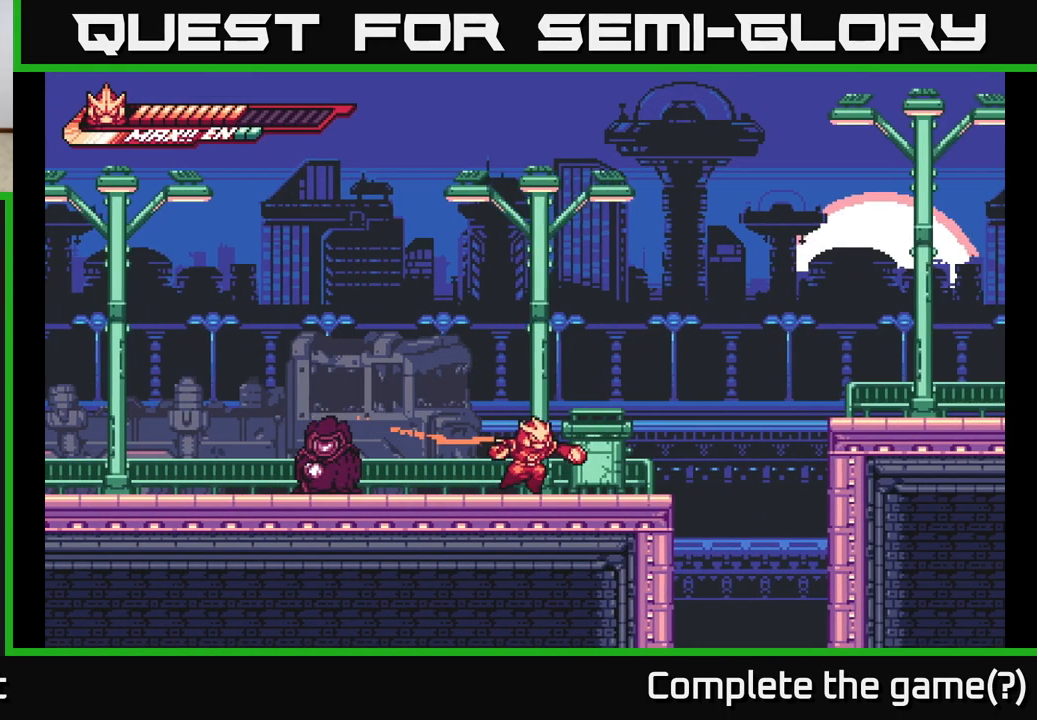
Gameplay with a controller (Xbox layout); each line is a JSON object with the inputs held at the frame after it. "events" lists button and stick changes between this image and that frame as [ms after this image, input, new state], when the widget could be followed in between.
{"buttons": ["L2"], "left_stick": "right", "right_stick": "center", "events": [[33, "X", "up"], [83, "X", "down"], [150, "L2", "up"], [200, "X", "up"], [417, "left_stick", "center"], [433, "L2", "down"], [467, "left_stick", "right"]]}
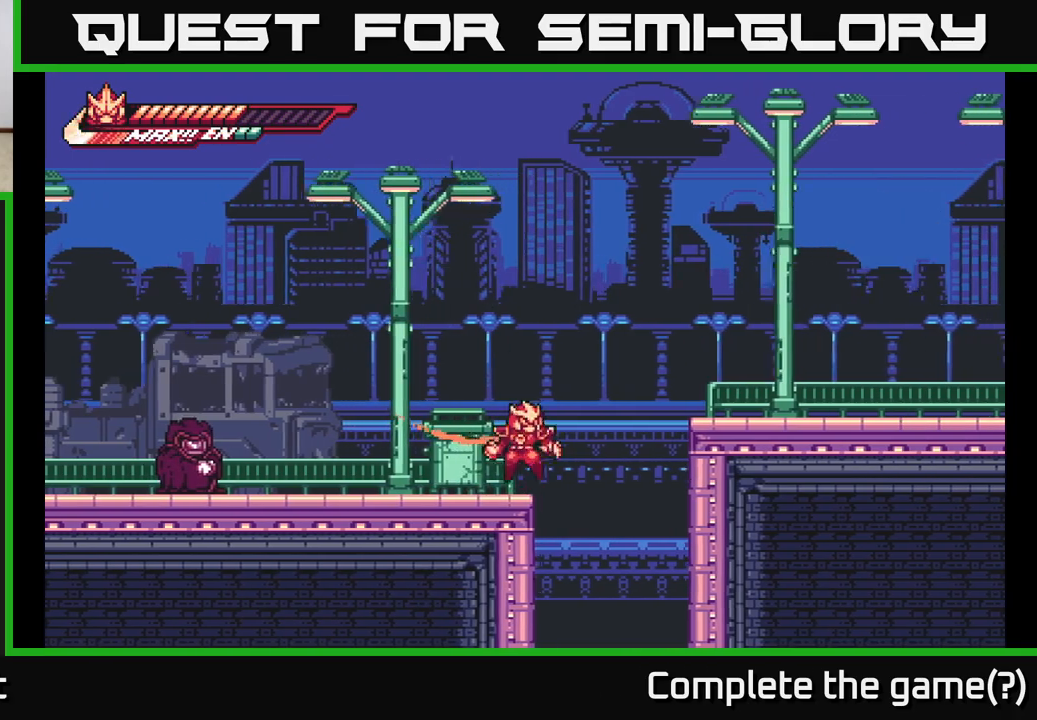
{"buttons": ["L2"], "left_stick": "right", "right_stick": "center", "events": [[50, "A", "down"], [467, "A", "up"]]}
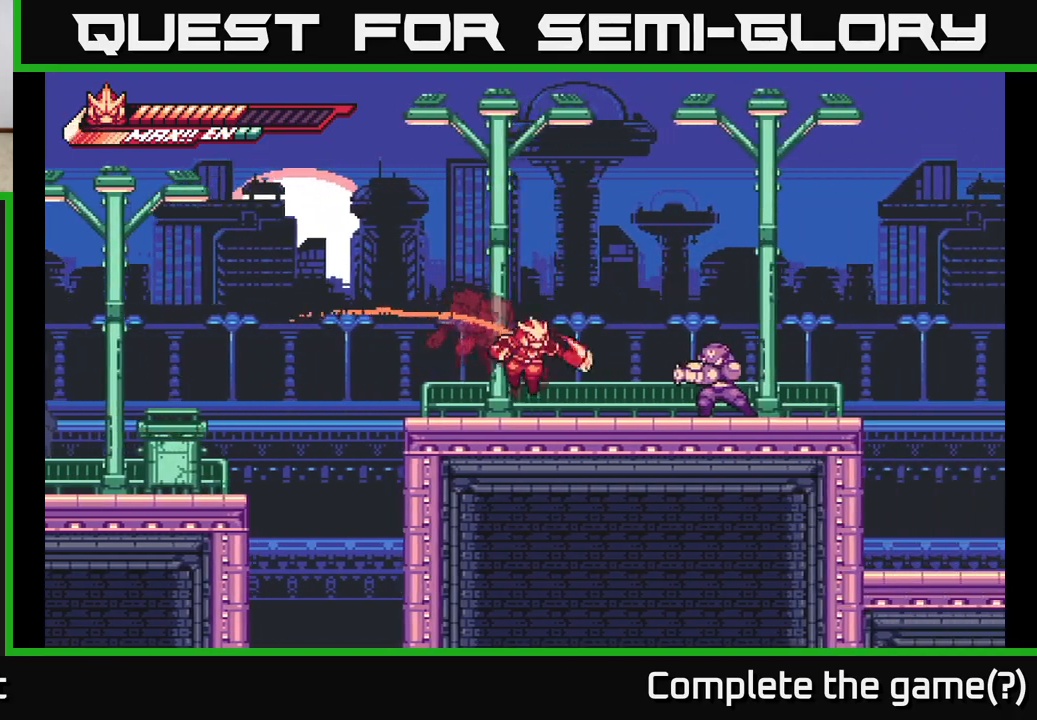
{"buttons": [], "left_stick": "right", "right_stick": "center", "events": [[50, "X", "down"], [133, "X", "up"], [217, "L2", "up"], [217, "X", "down"], [283, "X", "up"], [350, "X", "down"], [367, "left_stick", "center"], [433, "X", "up"], [483, "left_stick", "right"]]}
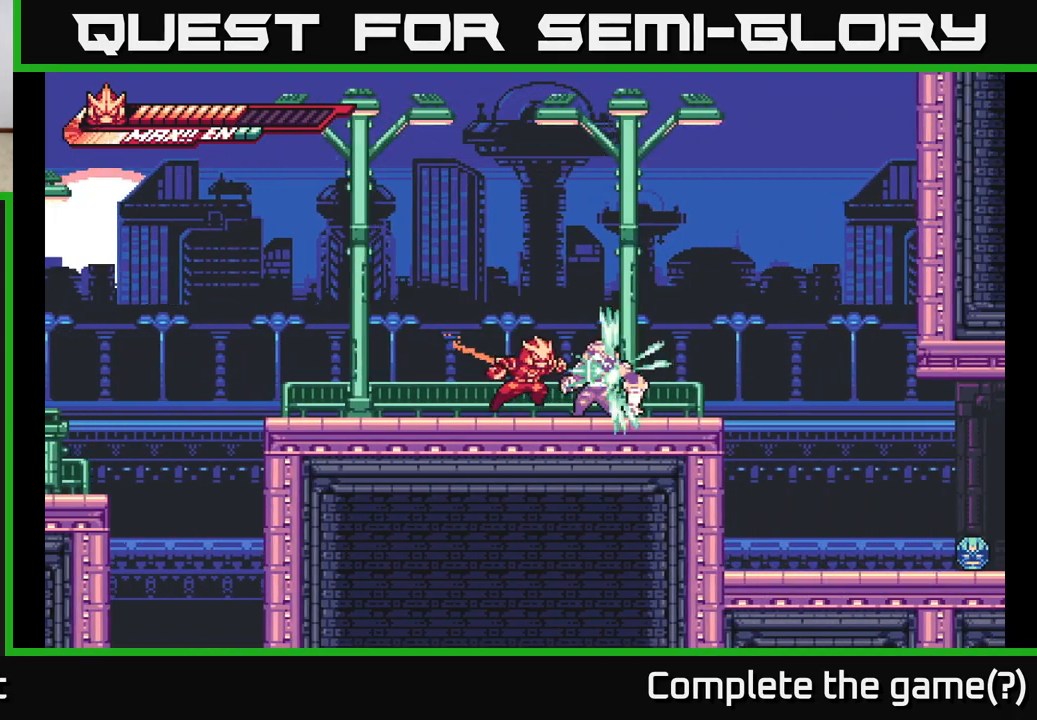
{"buttons": [], "left_stick": "center", "right_stick": "center", "events": [[17, "X", "down"], [83, "A", "down"], [100, "X", "up"], [150, "A", "up"], [233, "left_stick", "center"], [333, "X", "down"], [433, "X", "up"]]}
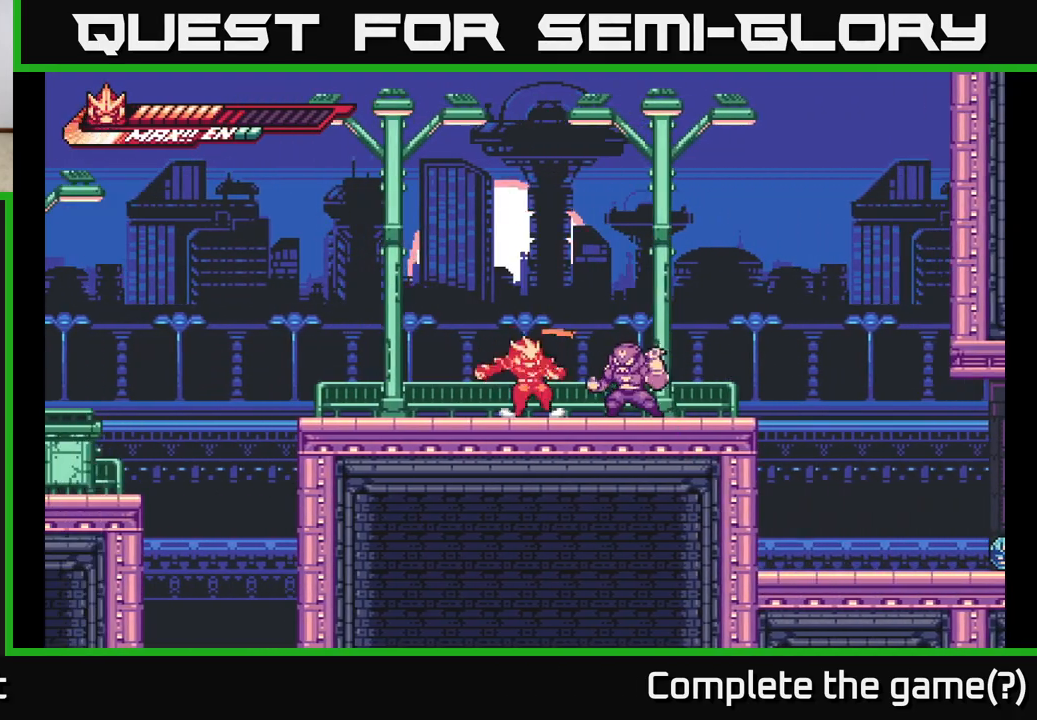
{"buttons": ["X"], "left_stick": "center", "right_stick": "center", "events": [[33, "left_stick", "right"], [100, "X", "down"], [183, "X", "up"], [267, "X", "down"], [283, "left_stick", "center"], [350, "X", "up"], [433, "X", "down"]]}
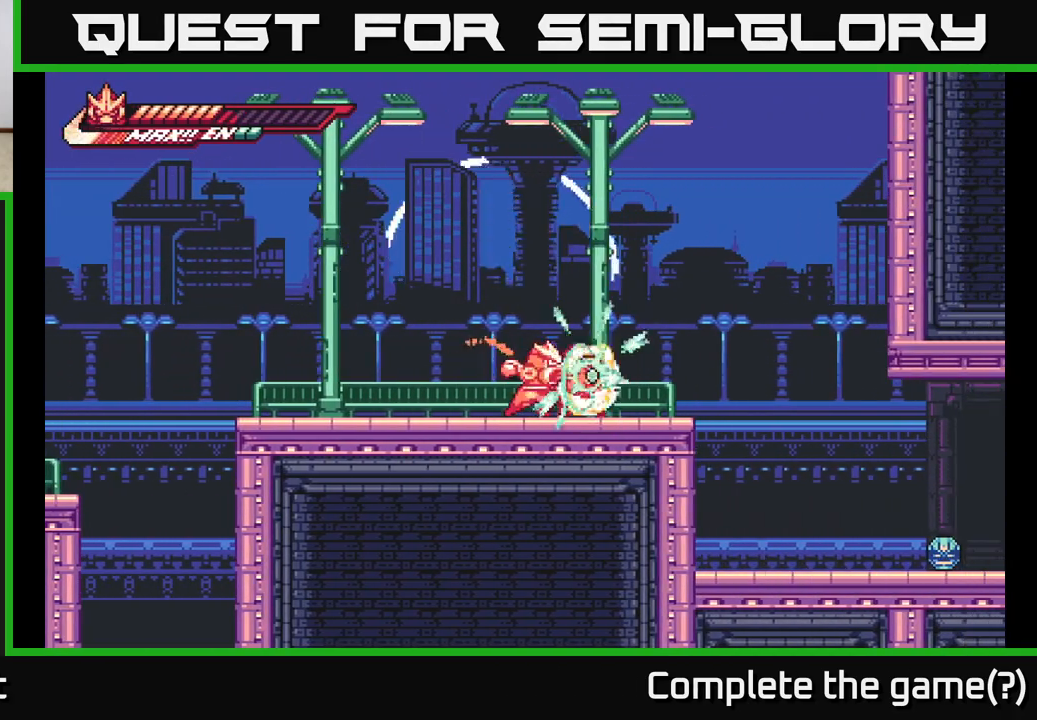
{"buttons": ["R2"], "left_stick": "right", "right_stick": "center", "events": [[17, "X", "up"], [200, "left_stick", "up"], [217, "R2", "down"], [400, "left_stick", "right"]]}
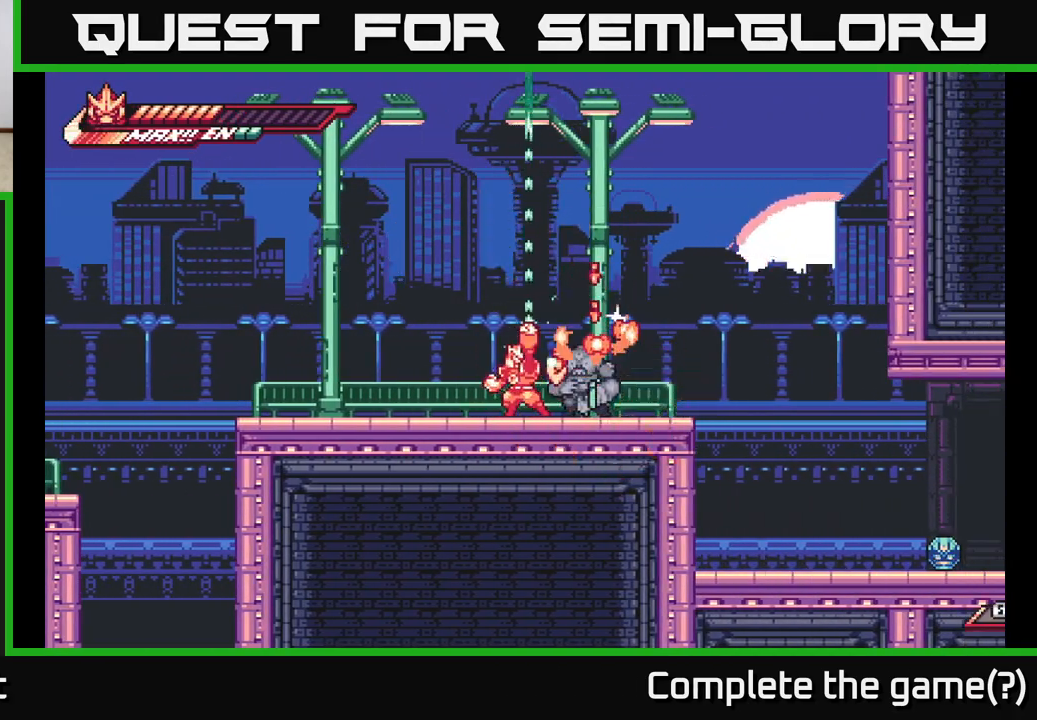
{"buttons": ["R2"], "left_stick": "down", "right_stick": "center", "events": [[50, "R2", "up"], [67, "R2", "down"], [167, "A", "down"], [200, "R2", "up"], [200, "left_stick", "down-right"], [267, "R2", "down"], [283, "A", "up"], [467, "left_stick", "down"], [483, "R2", "up"], [500, "R2", "down"]]}
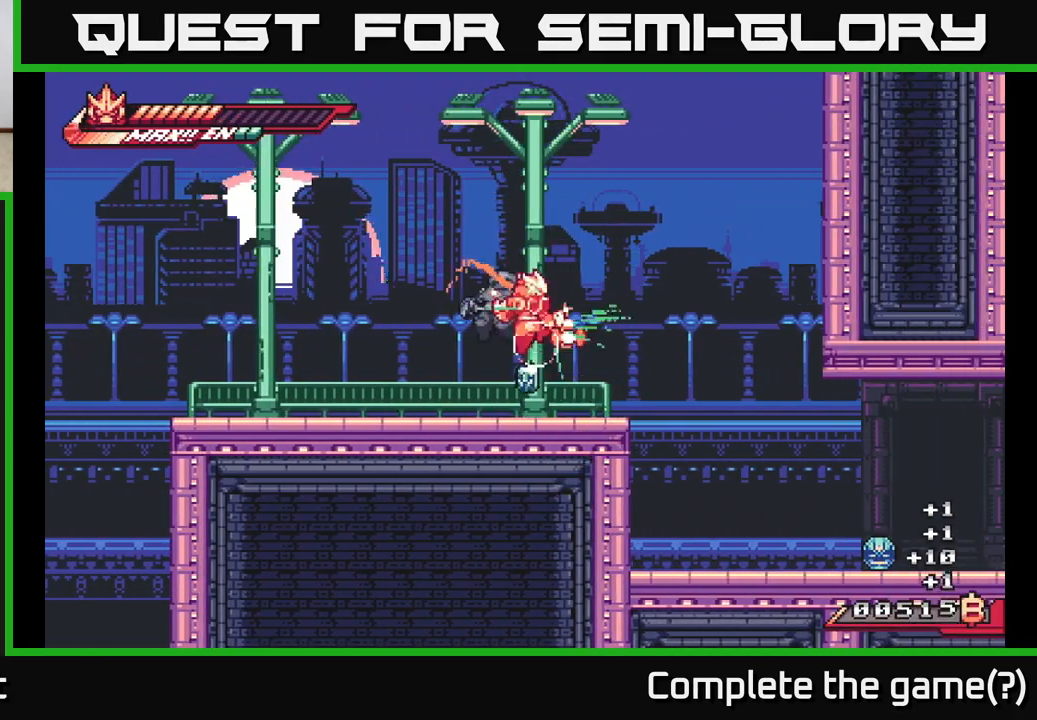
{"buttons": ["A", "X"], "left_stick": "up-right", "right_stick": "center", "events": [[183, "R2", "up"], [233, "X", "down"], [300, "left_stick", "left"], [367, "X", "up"], [400, "A", "down"], [400, "left_stick", "up"], [467, "X", "down"], [467, "left_stick", "up-right"]]}
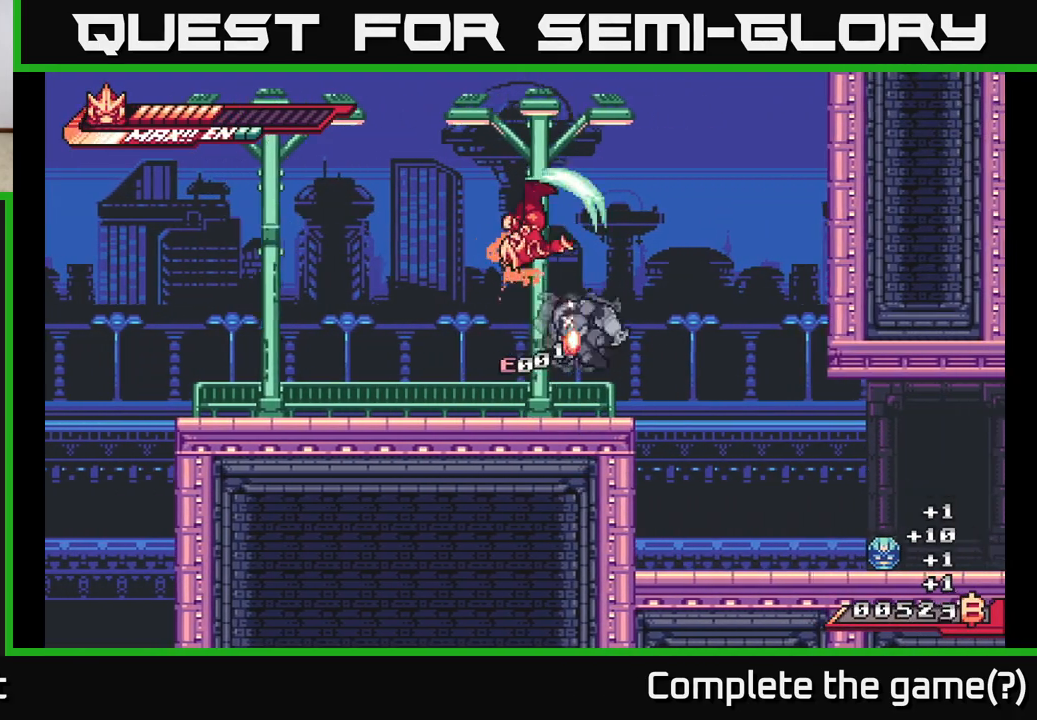
{"buttons": ["X"], "left_stick": "down-left", "right_stick": "center", "events": [[33, "A", "up"], [67, "X", "up"], [250, "left_stick", "down-right"], [300, "X", "down"], [383, "X", "up"], [467, "X", "down"], [500, "left_stick", "down-left"]]}
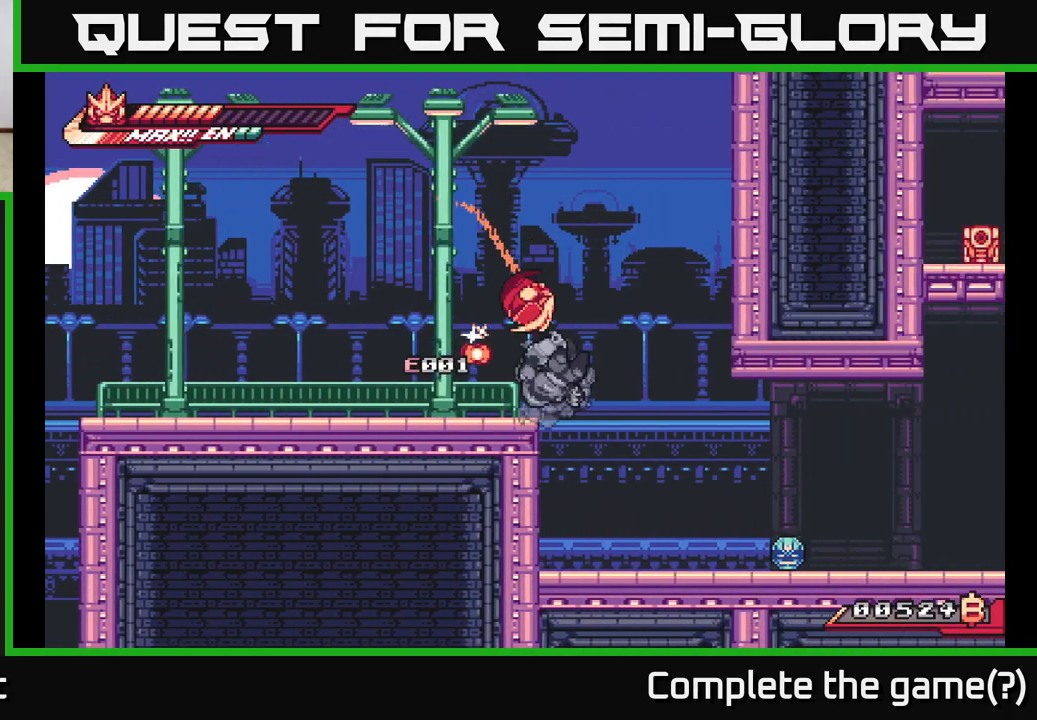
{"buttons": [], "left_stick": "right", "right_stick": "center", "events": [[50, "X", "up"], [117, "X", "down"], [150, "left_stick", "center"], [233, "X", "up"], [283, "left_stick", "right"], [333, "X", "down"], [450, "X", "up"]]}
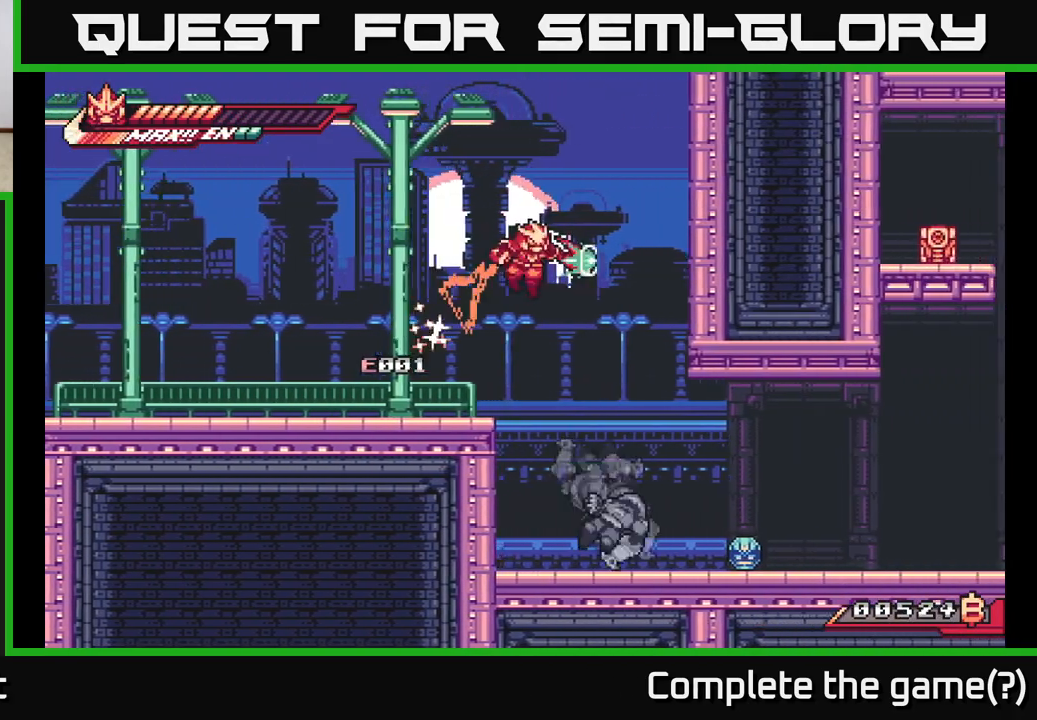
{"buttons": ["X"], "left_stick": "down-right", "right_stick": "center", "events": [[33, "X", "down"], [117, "X", "up"], [150, "left_stick", "down-right"], [483, "X", "down"]]}
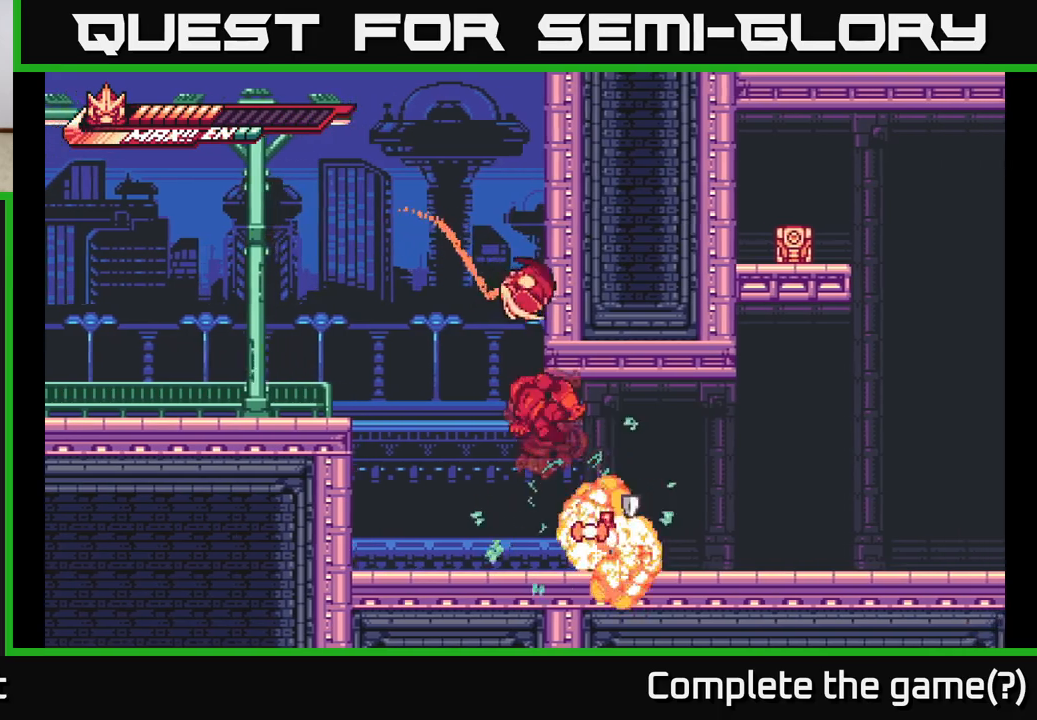
{"buttons": [], "left_stick": "down", "right_stick": "center", "events": [[283, "X", "up"], [417, "left_stick", "down"]]}
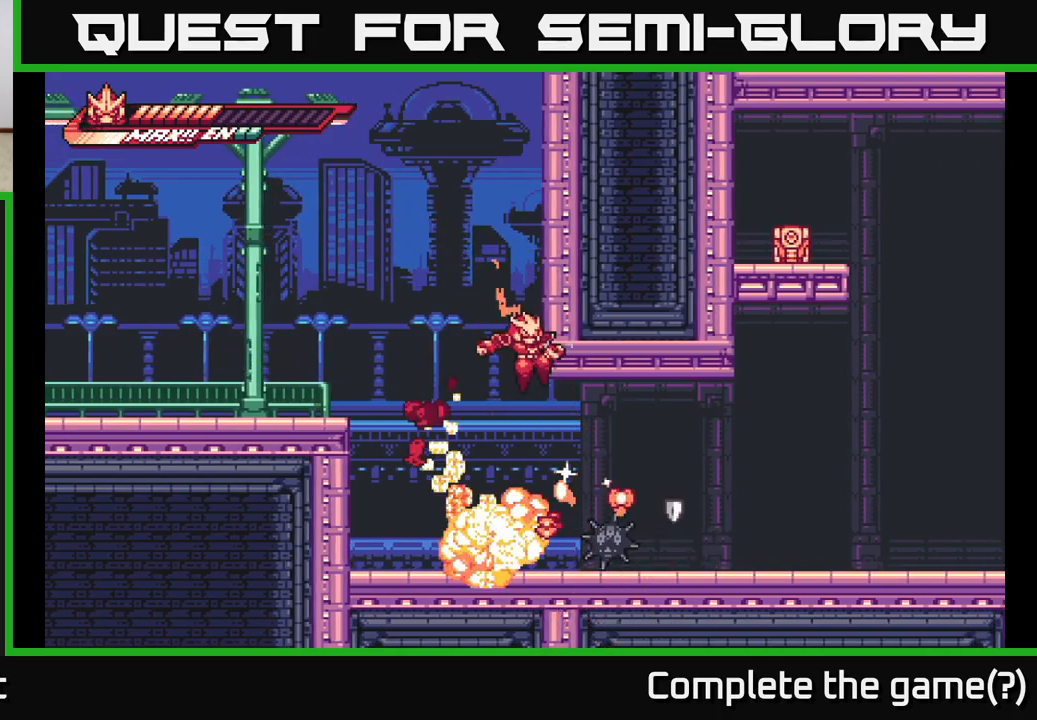
{"buttons": ["X"], "left_stick": "right", "right_stick": "center", "events": [[150, "left_stick", "down-left"], [350, "left_stick", "right"], [417, "X", "down"]]}
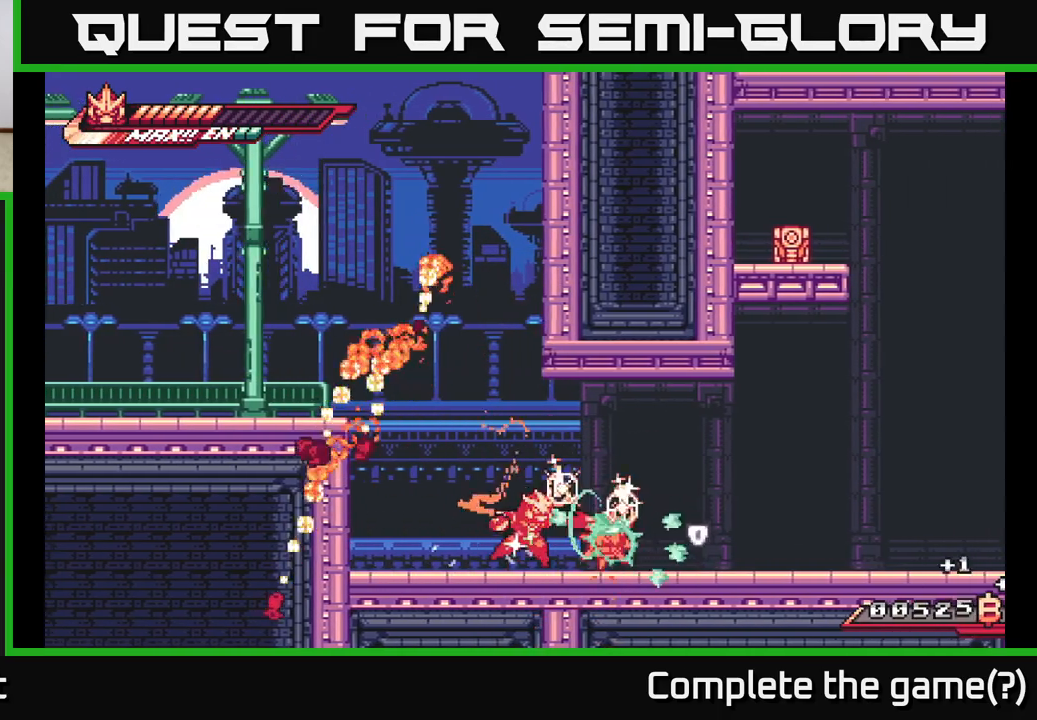
{"buttons": ["X"], "left_stick": "center", "right_stick": "center", "events": [[17, "X", "up"], [50, "left_stick", "center"], [83, "X", "down"], [200, "X", "up"], [217, "left_stick", "right"], [283, "X", "down"], [350, "X", "up"], [400, "left_stick", "center"], [433, "X", "down"]]}
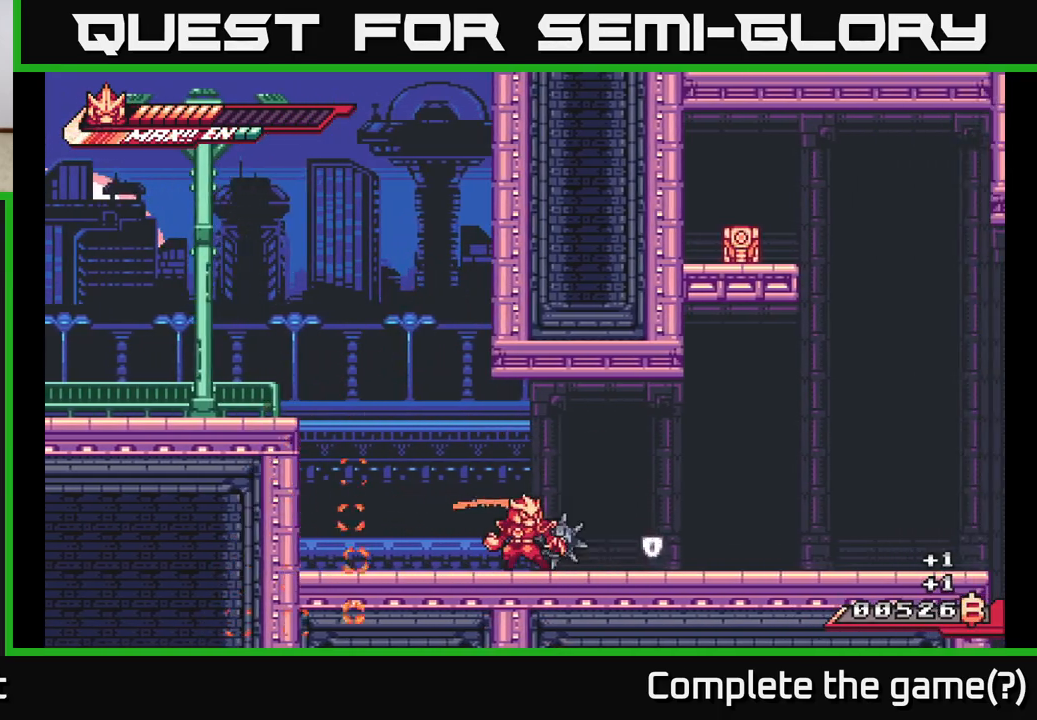
{"buttons": [], "left_stick": "right", "right_stick": "center", "events": [[33, "X", "up"], [133, "X", "down"], [200, "X", "up"], [333, "R2", "down"], [483, "left_stick", "right"], [500, "R2", "up"]]}
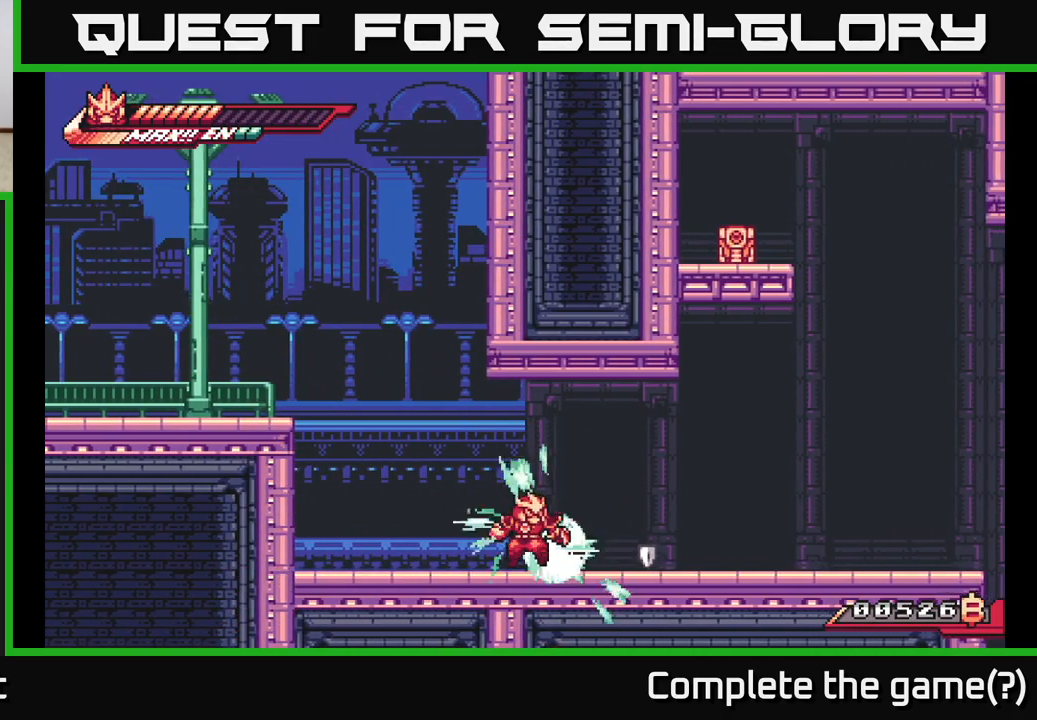
{"buttons": [], "left_stick": "right", "right_stick": "center", "events": [[67, "R2", "down"], [167, "X", "down"], [200, "R2", "up"], [200, "left_stick", "up-right"], [267, "X", "up"], [333, "X", "down"], [417, "X", "up"], [417, "left_stick", "right"]]}
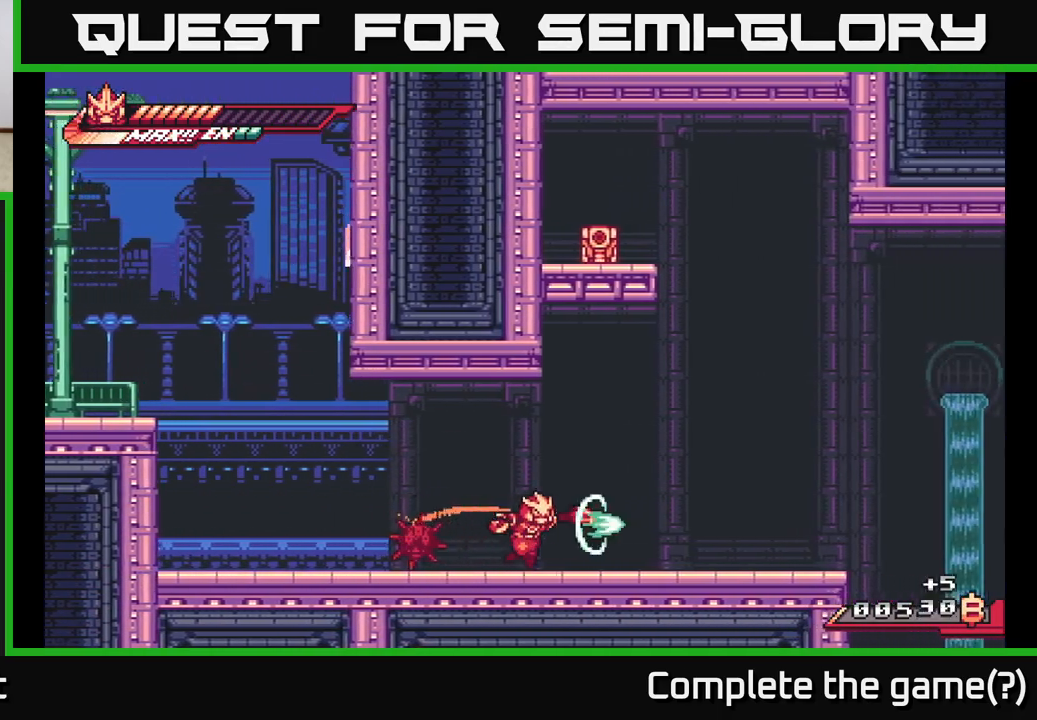
{"buttons": [], "left_stick": "left", "right_stick": "center", "events": [[17, "left_stick", "up-right"], [167, "left_stick", "down-left"], [217, "L2", "down"], [250, "left_stick", "center"], [300, "left_stick", "left"], [383, "X", "down"], [483, "L2", "up"], [500, "X", "up"]]}
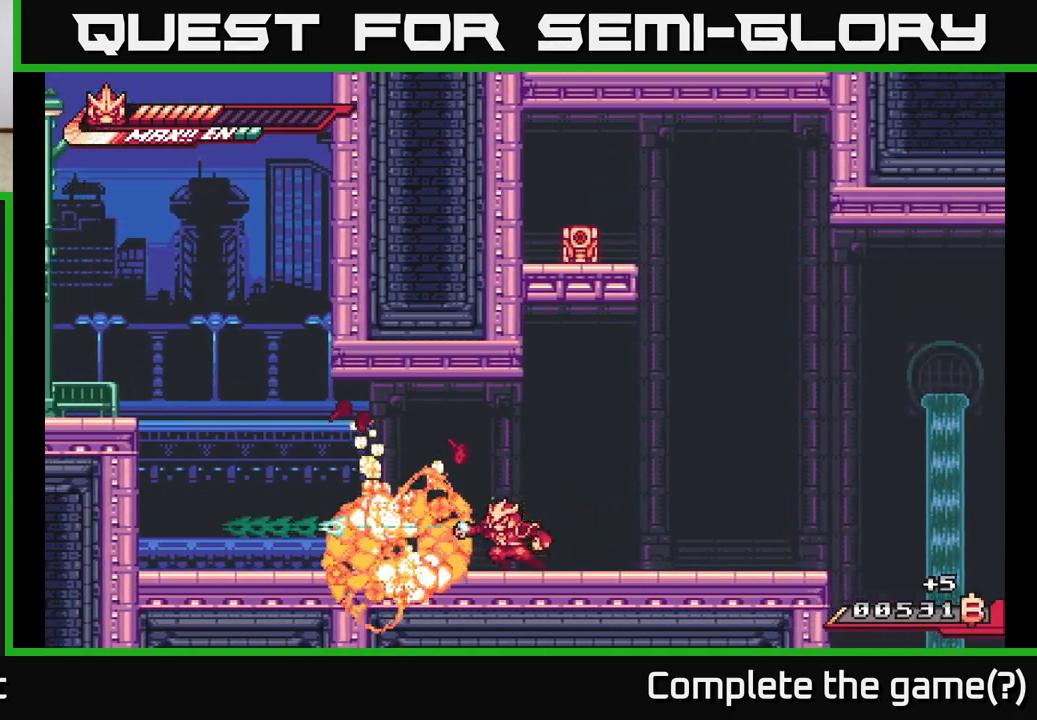
{"buttons": ["L2"], "left_stick": "right", "right_stick": "center", "events": [[17, "left_stick", "center"], [100, "X", "down"], [200, "X", "up"], [267, "left_stick", "right"], [400, "L2", "down"]]}
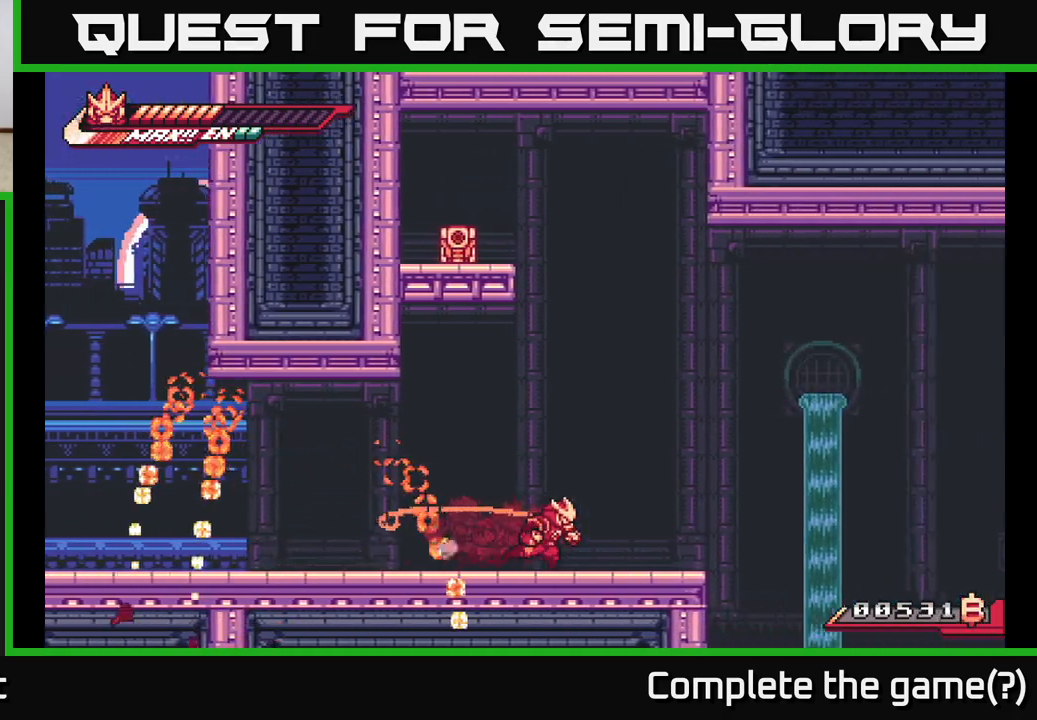
{"buttons": ["L2", "R2"], "left_stick": "up-left", "right_stick": "center", "events": [[183, "A", "down"], [333, "left_stick", "up"], [383, "left_stick", "up-left"], [400, "R2", "down"], [483, "A", "up"]]}
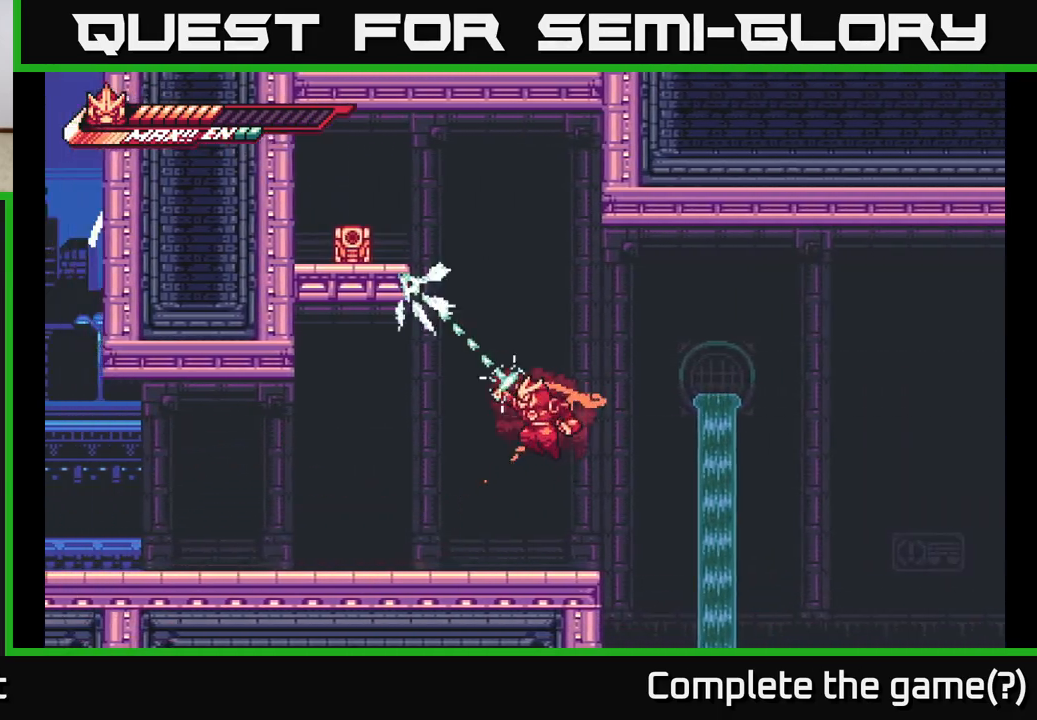
{"buttons": ["R2"], "left_stick": "up-right", "right_stick": "center", "events": [[150, "left_stick", "up"], [267, "L2", "up"], [333, "left_stick", "up-right"]]}
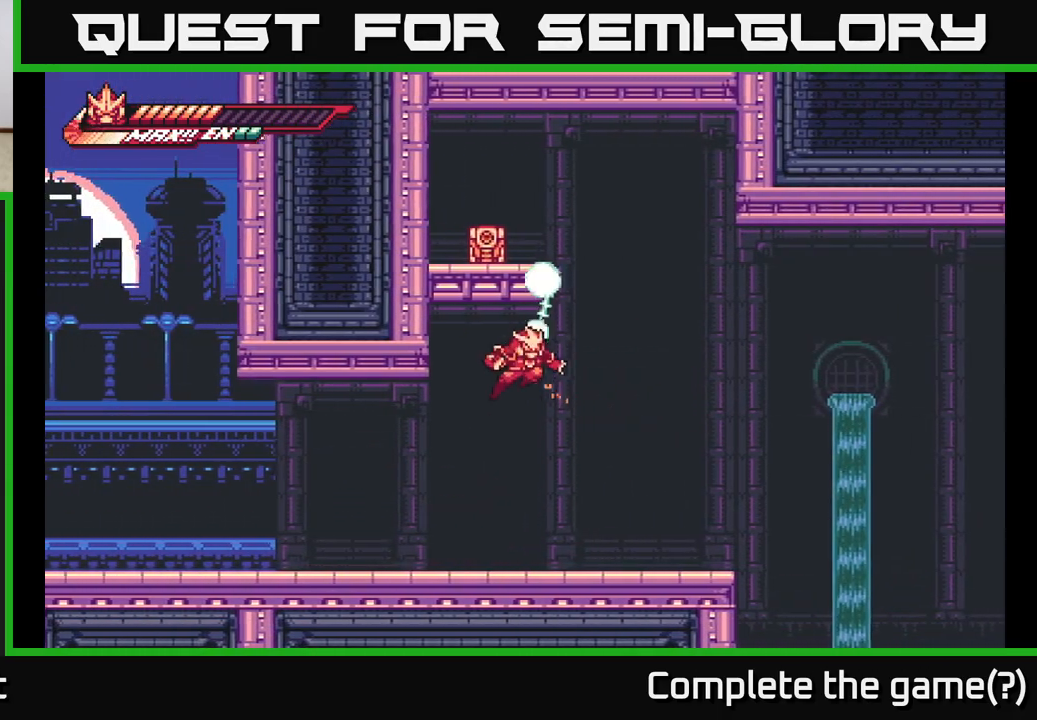
{"buttons": ["R2"], "left_stick": "up", "right_stick": "center", "events": [[33, "A", "down"], [83, "R2", "up"], [250, "left_stick", "up"], [300, "A", "up"], [300, "R2", "down"]]}
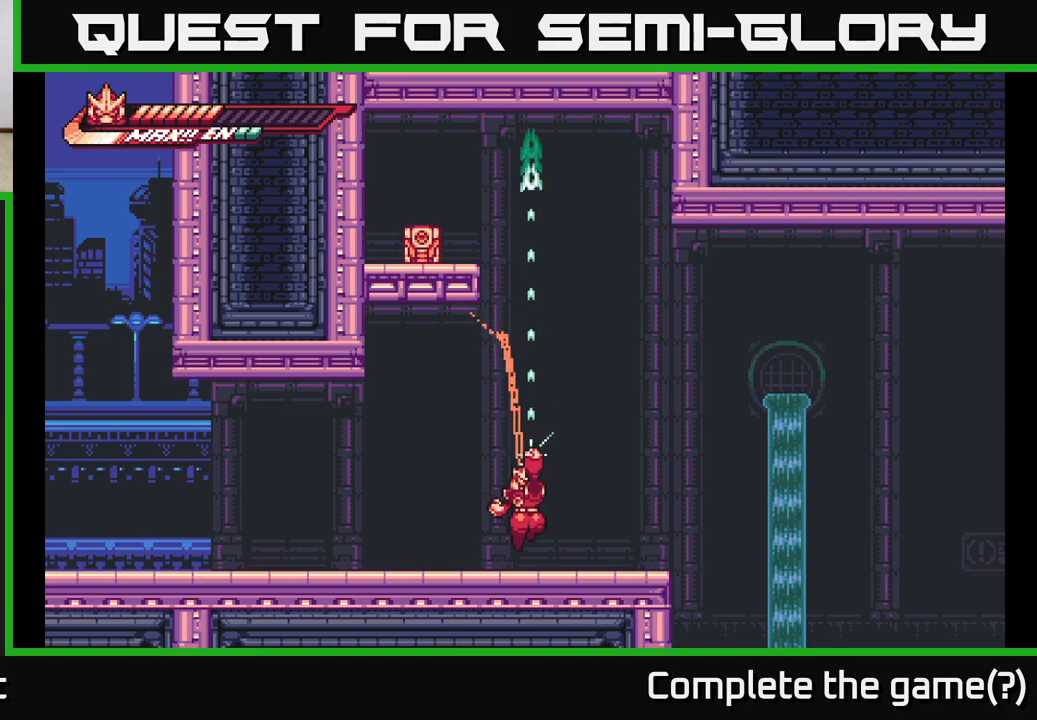
{"buttons": ["A"], "left_stick": "up-right", "right_stick": "center", "events": [[250, "R2", "up"], [333, "left_stick", "right"], [367, "A", "down"], [450, "left_stick", "up-right"]]}
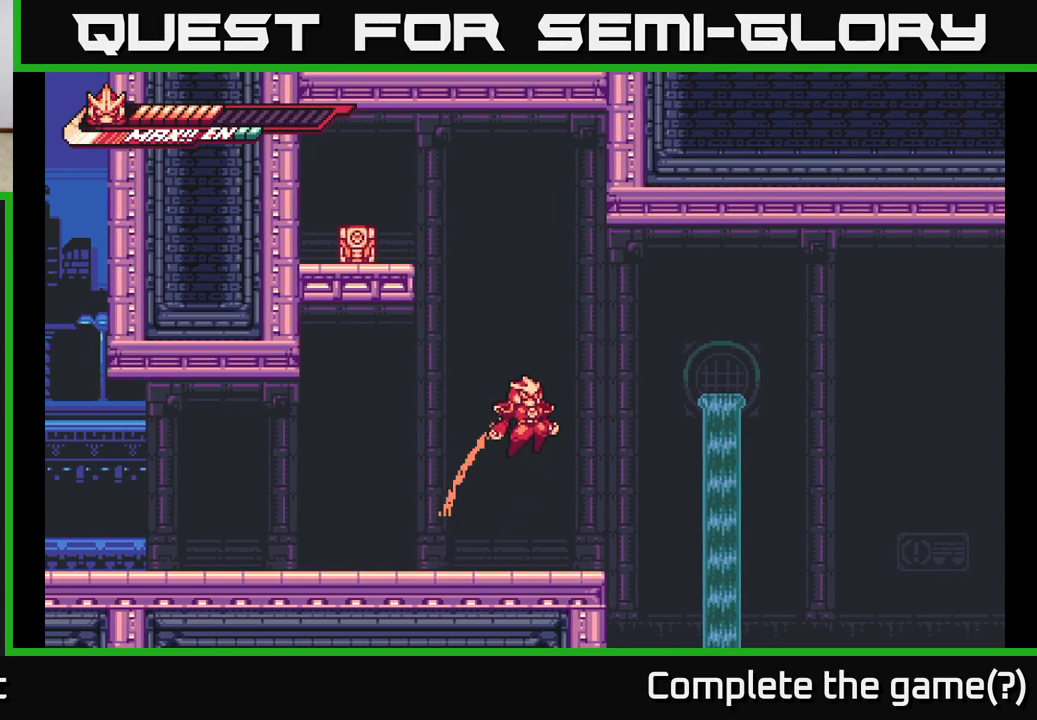
{"buttons": ["R2"], "left_stick": "up", "right_stick": "center", "events": [[67, "left_stick", "up"], [133, "R2", "down"], [250, "A", "up"]]}
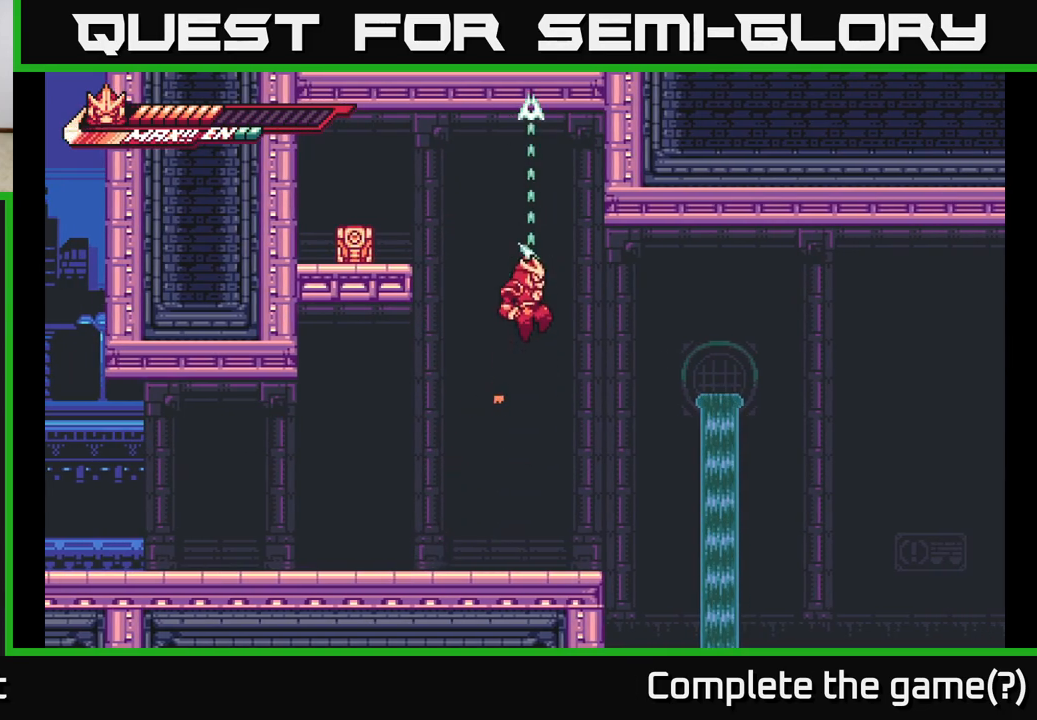
{"buttons": ["R2"], "left_stick": "up-left", "right_stick": "center", "events": [[100, "left_stick", "center"], [250, "left_stick", "up-left"]]}
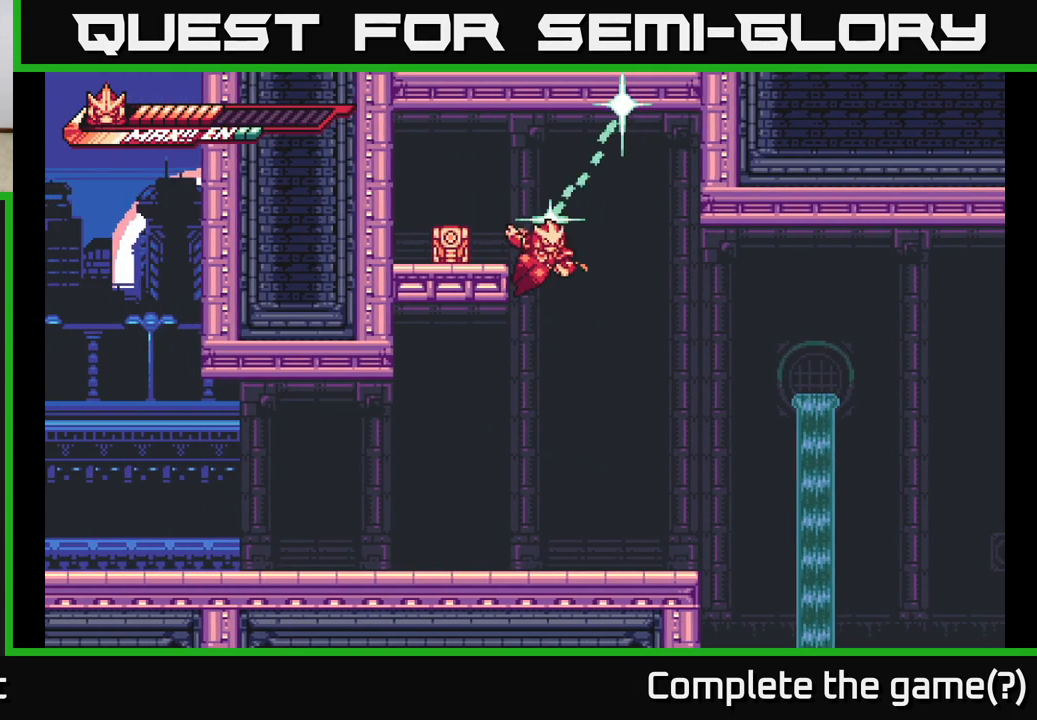
{"buttons": [], "left_stick": "left", "right_stick": "center", "events": [[117, "A", "down"], [183, "R2", "up"], [250, "left_stick", "left"], [300, "X", "down"], [333, "A", "up"], [450, "X", "up"]]}
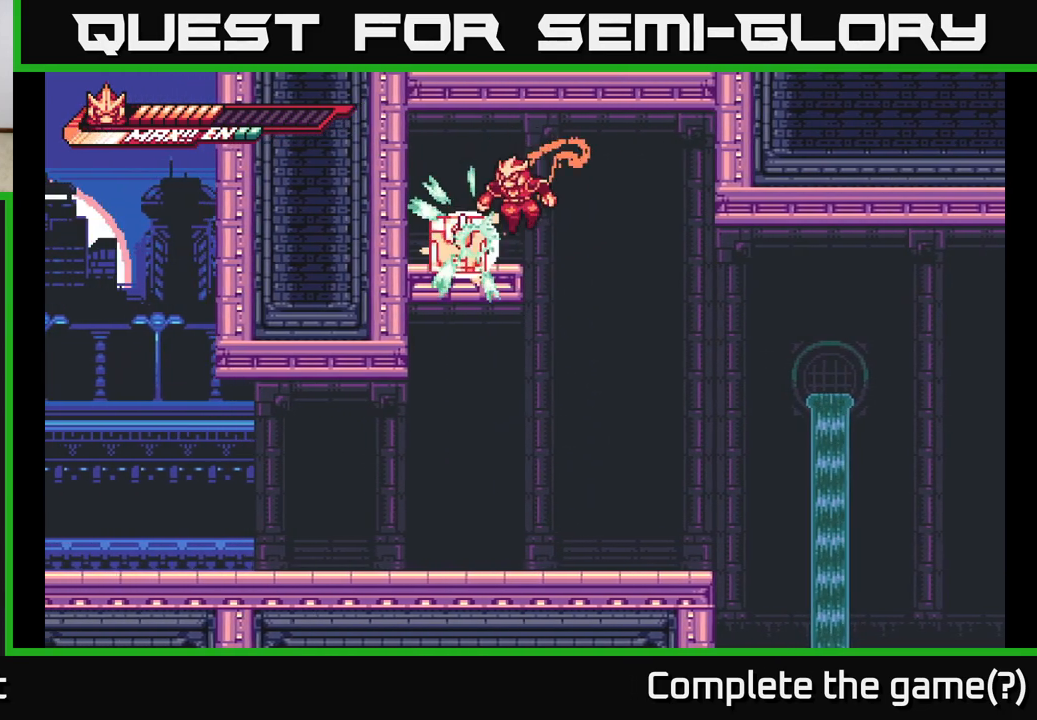
{"buttons": [], "left_stick": "center", "right_stick": "center", "events": [[67, "X", "down"], [83, "left_stick", "center"], [150, "X", "up"], [233, "X", "down"], [333, "X", "up"], [400, "X", "down"], [500, "X", "up"]]}
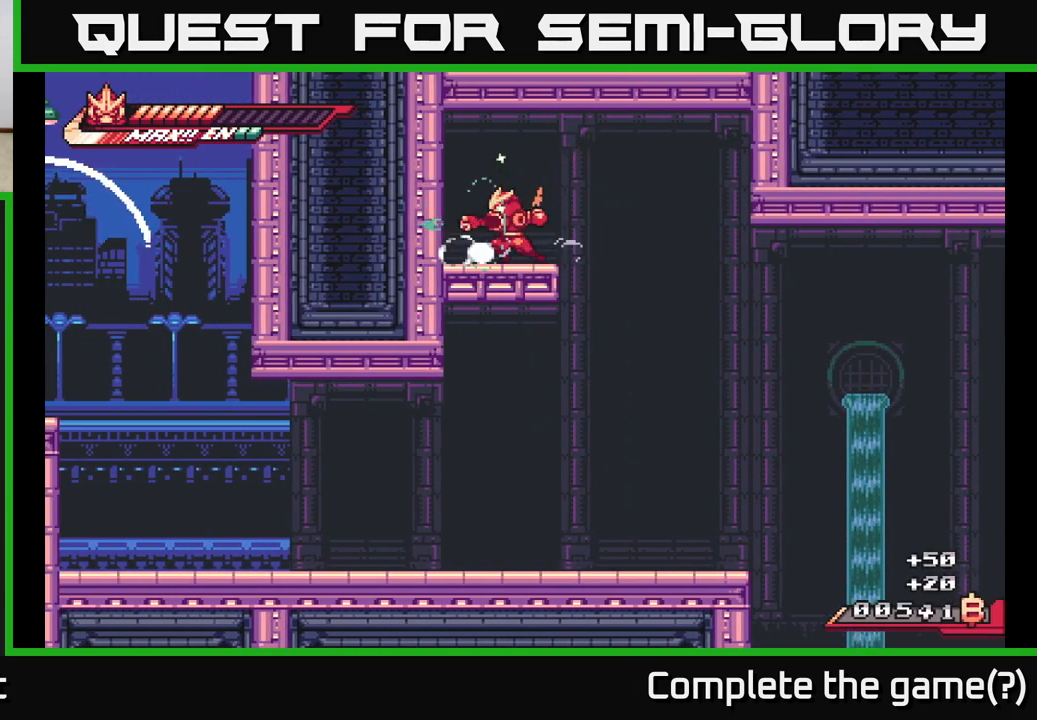
{"buttons": ["L2"], "left_stick": "right", "right_stick": "center", "events": [[67, "left_stick", "left"], [317, "left_stick", "right"], [417, "L2", "down"]]}
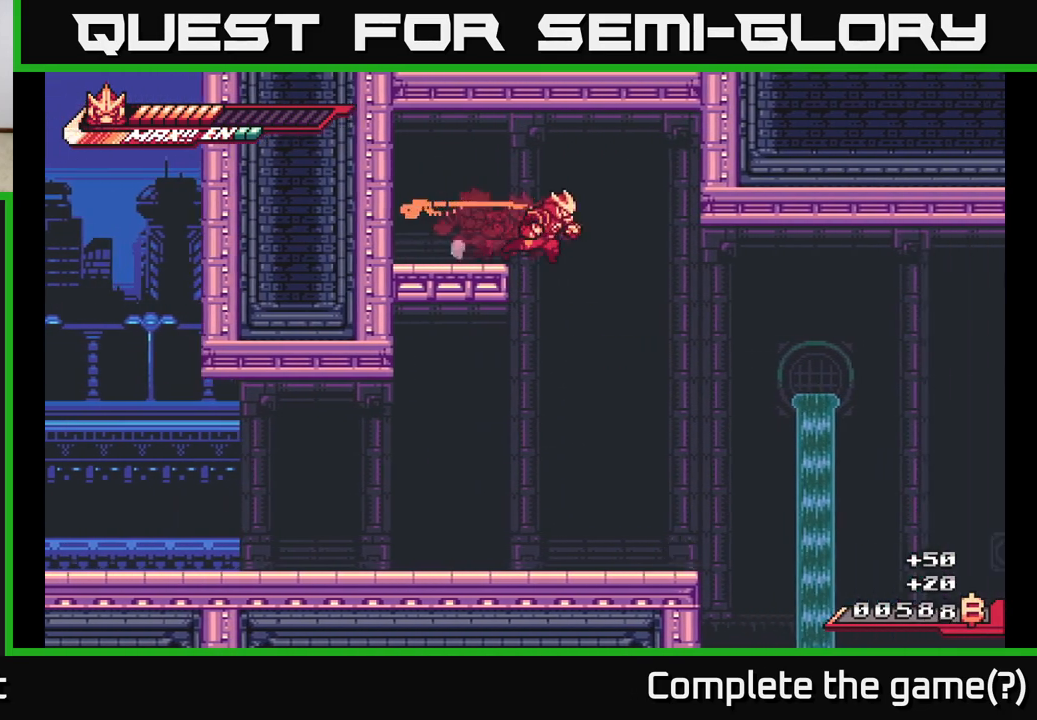
{"buttons": [], "left_stick": "right", "right_stick": "center", "events": [[133, "L2", "up"], [200, "left_stick", "left"], [433, "left_stick", "right"]]}
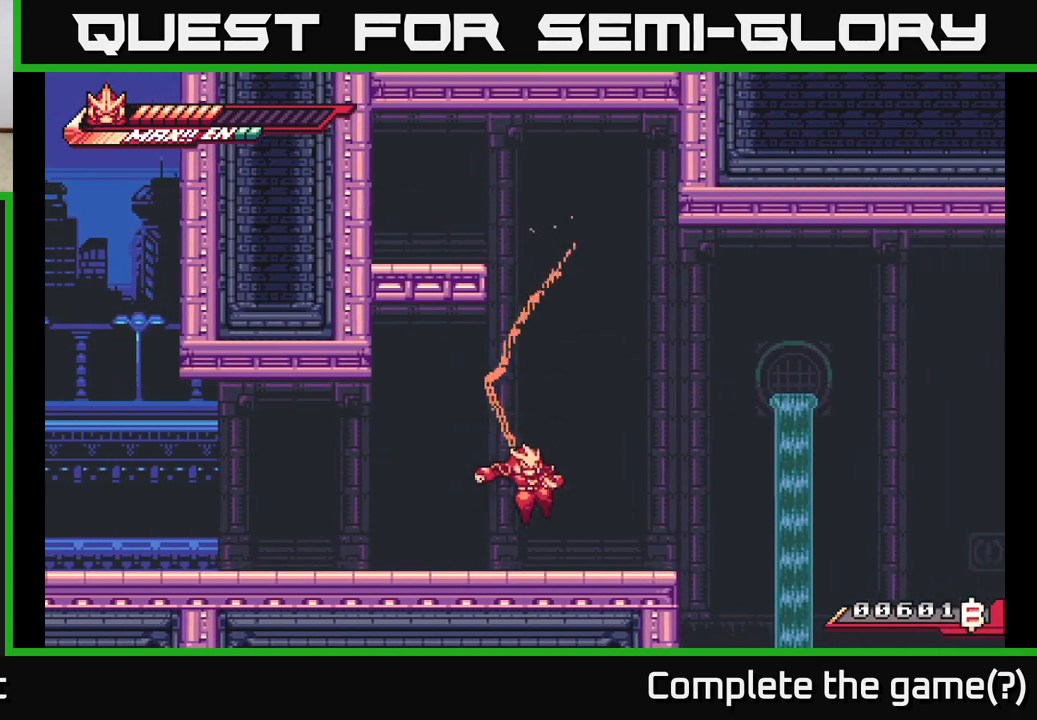
{"buttons": ["A", "L2"], "left_stick": "right", "right_stick": "center", "events": [[167, "L2", "down"], [350, "R2", "down"], [367, "A", "down"], [400, "R2", "up"]]}
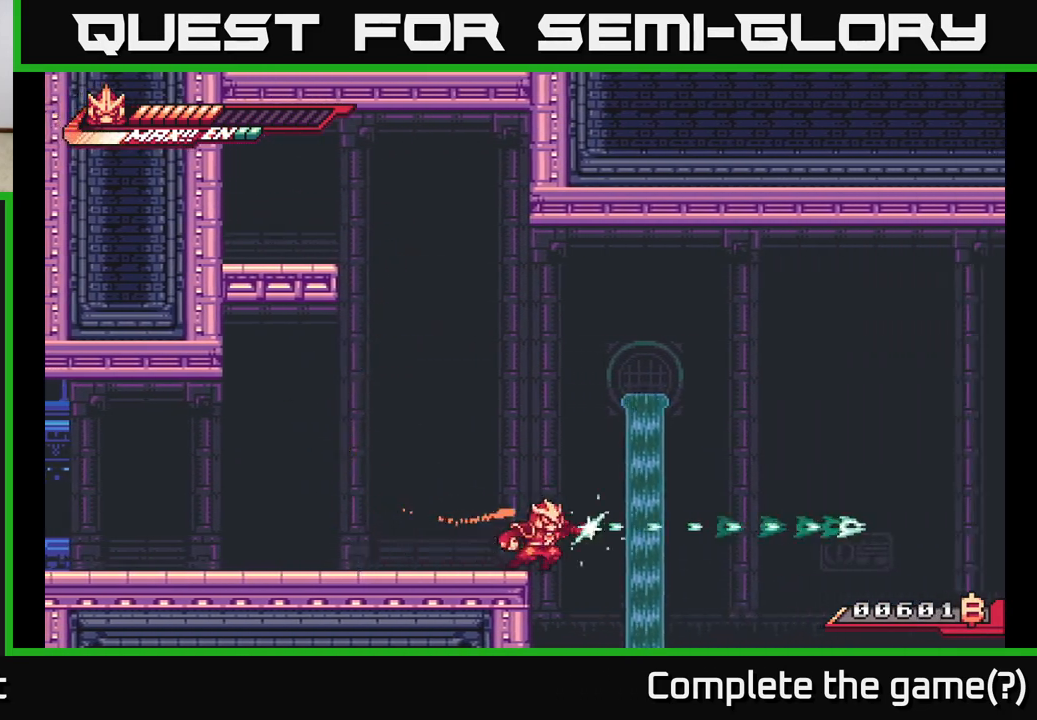
{"buttons": [], "left_stick": "left", "right_stick": "center", "events": [[200, "left_stick", "up-left"], [233, "A", "up"], [317, "A", "down"], [317, "L2", "up"], [317, "left_stick", "left"], [450, "A", "up"]]}